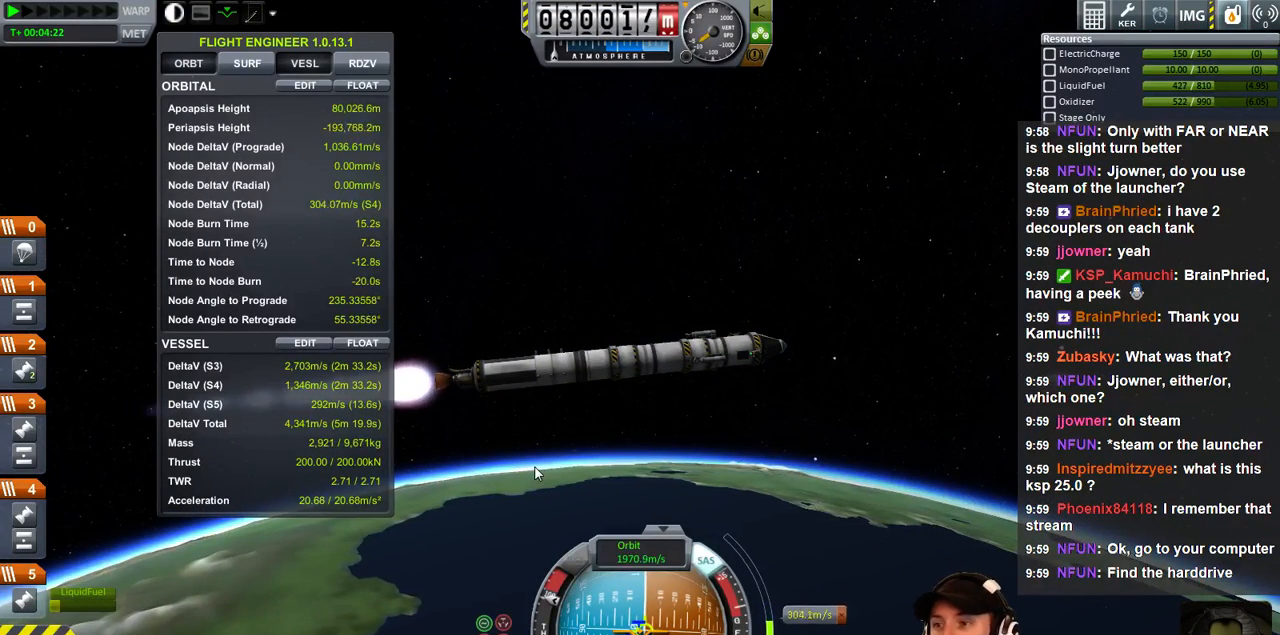
Gameplay with keyboard; each line is a JSON object with the keys held at the frame after it. "events" lists presses ("down") and releases ("up") of "a", "d", "e", "h", "i", "j", "k", "l", "n", "q", "s" and "w" between this image and that frame as [ms after this image, input, new state], when the widget could be followed in between. No other keys are recorded. Mouse input is not recorded.
{"keys": [], "events": [[333, "w", "down"], [467, "a", "down"], [500, "a", "up"], [500, "w", "up"]]}
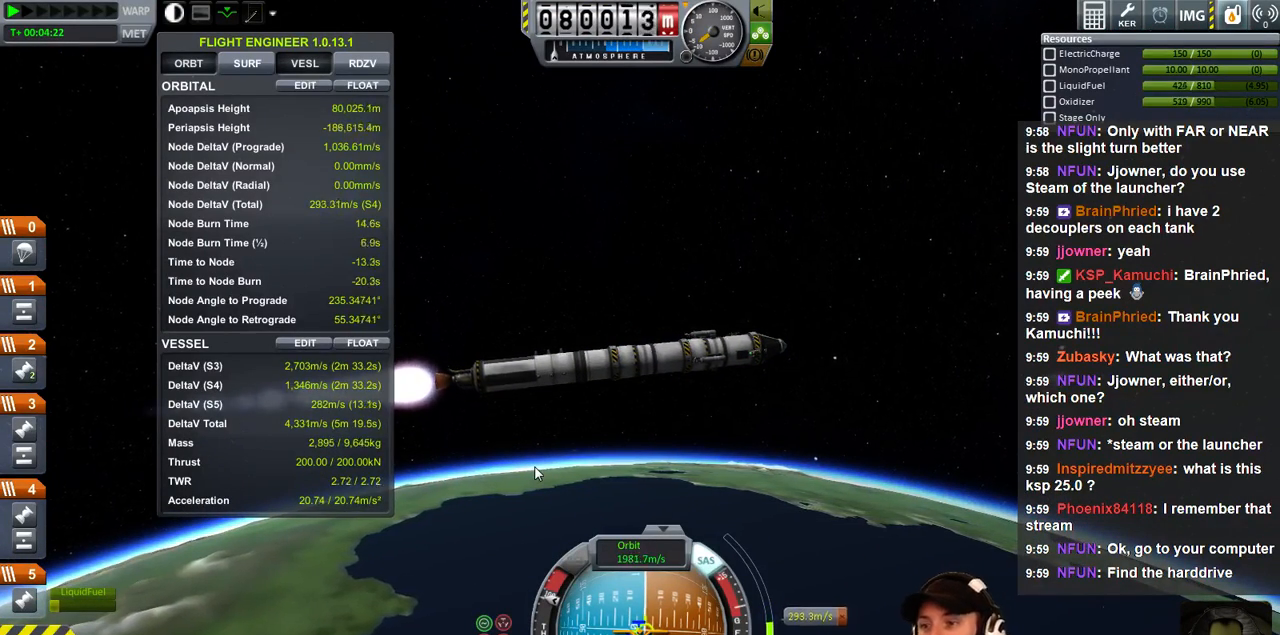
{"keys": [], "events": []}
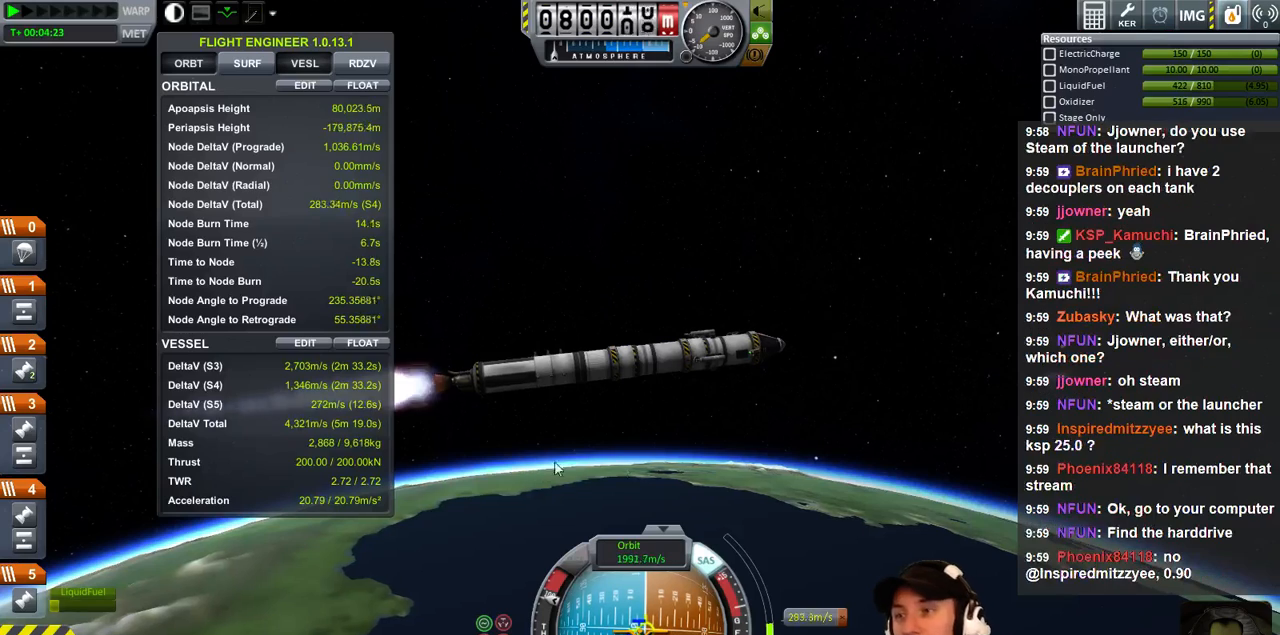
{"keys": [], "events": []}
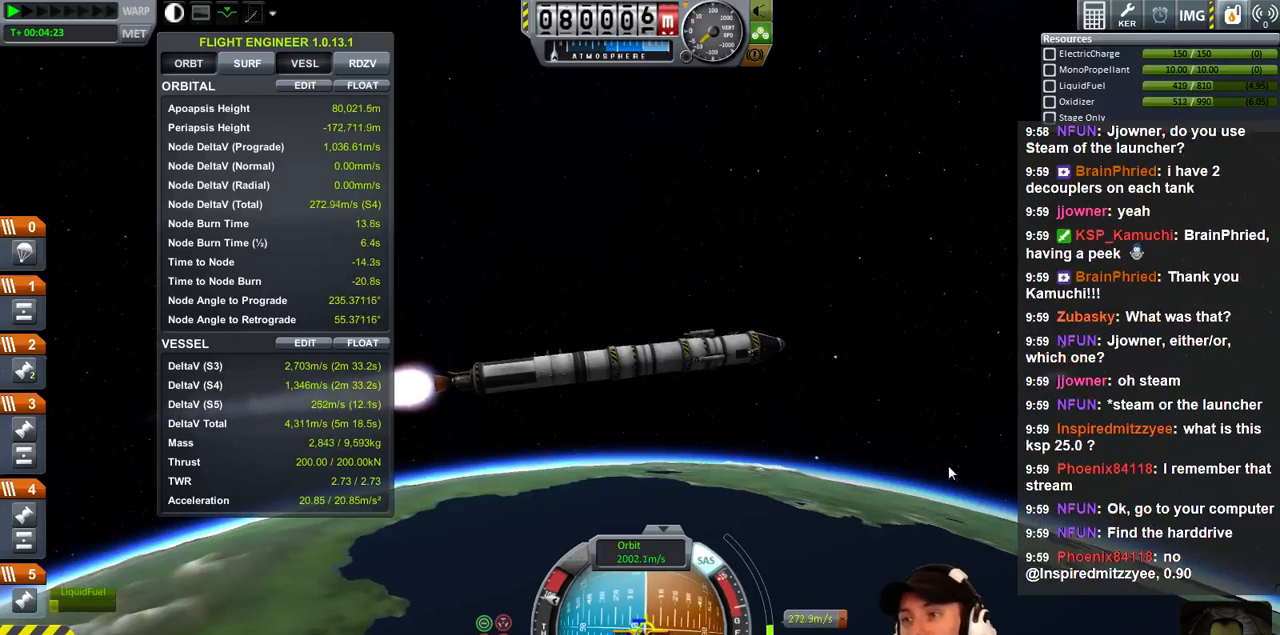
{"keys": ["a"], "events": [[367, "a", "down"], [400, "w", "down"], [467, "w", "up"]]}
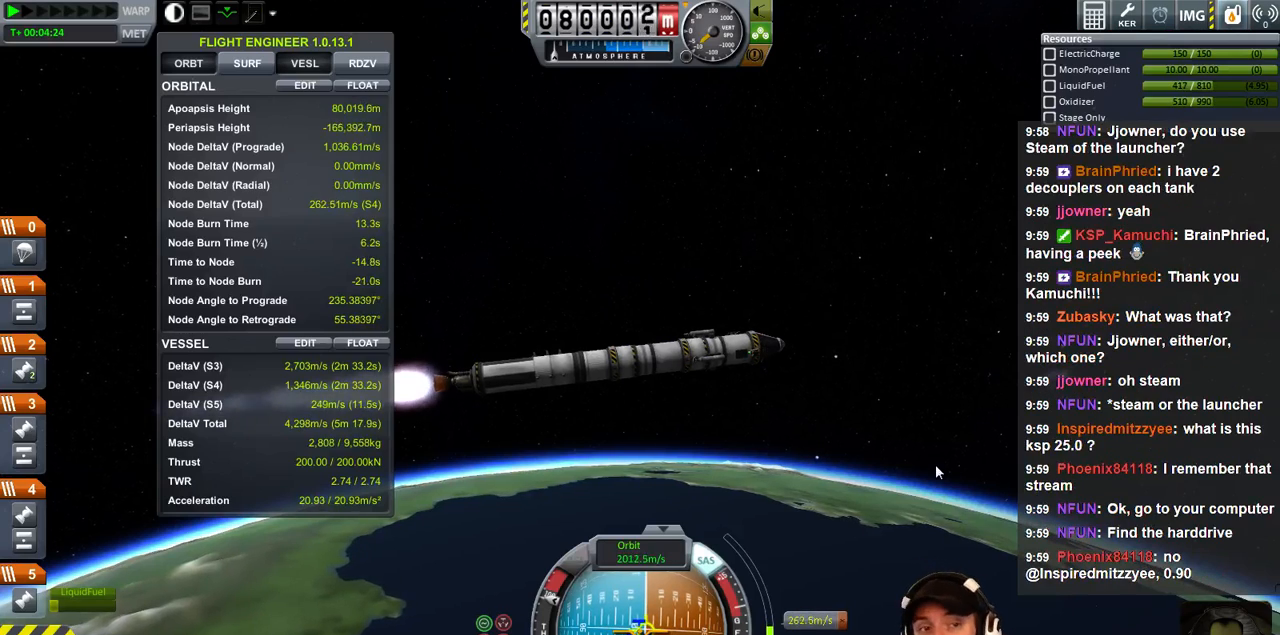
{"keys": [], "events": [[33, "a", "up"]]}
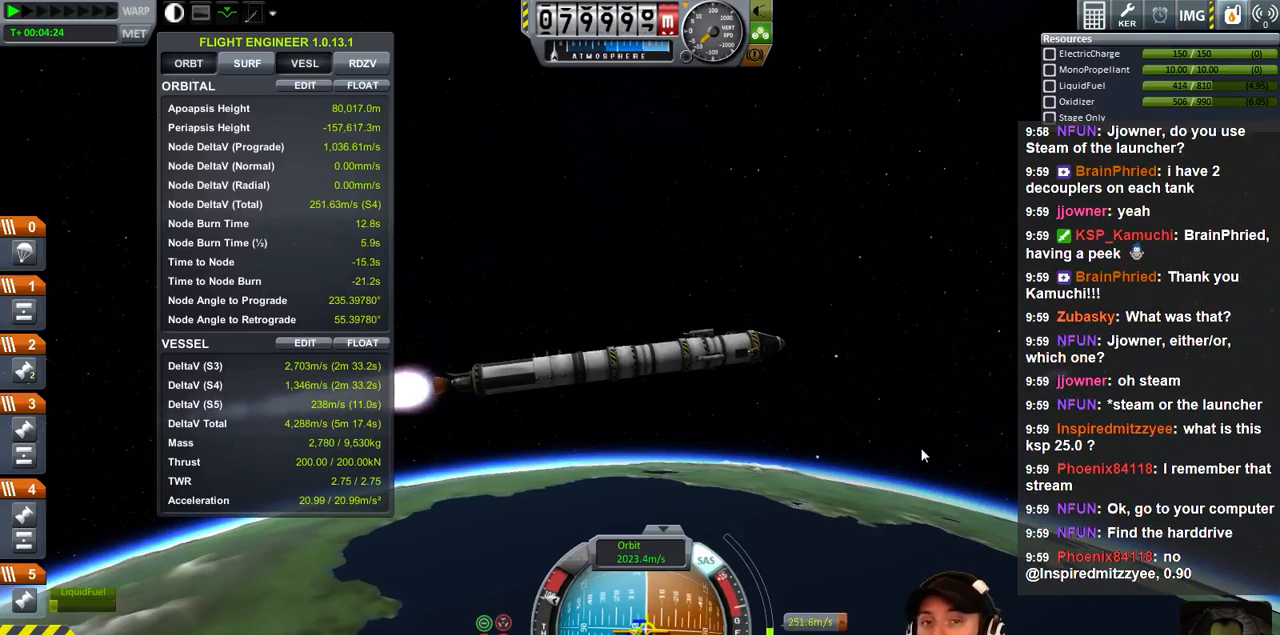
{"keys": [], "events": []}
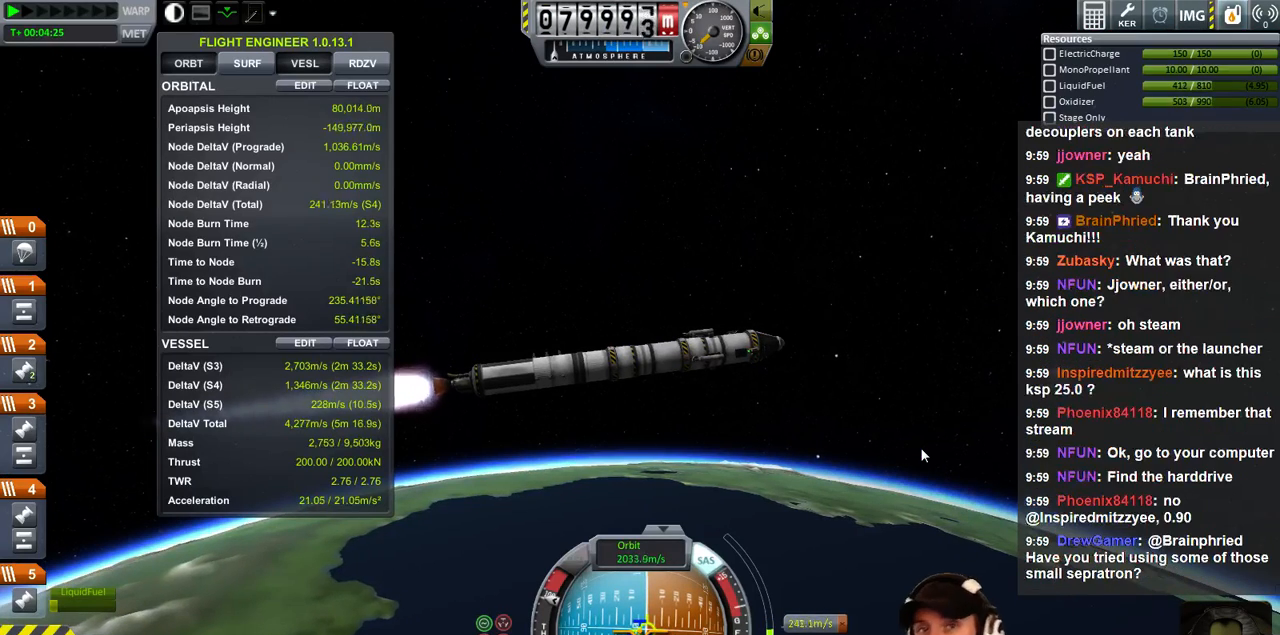
{"keys": ["a"], "events": [[500, "a", "down"]]}
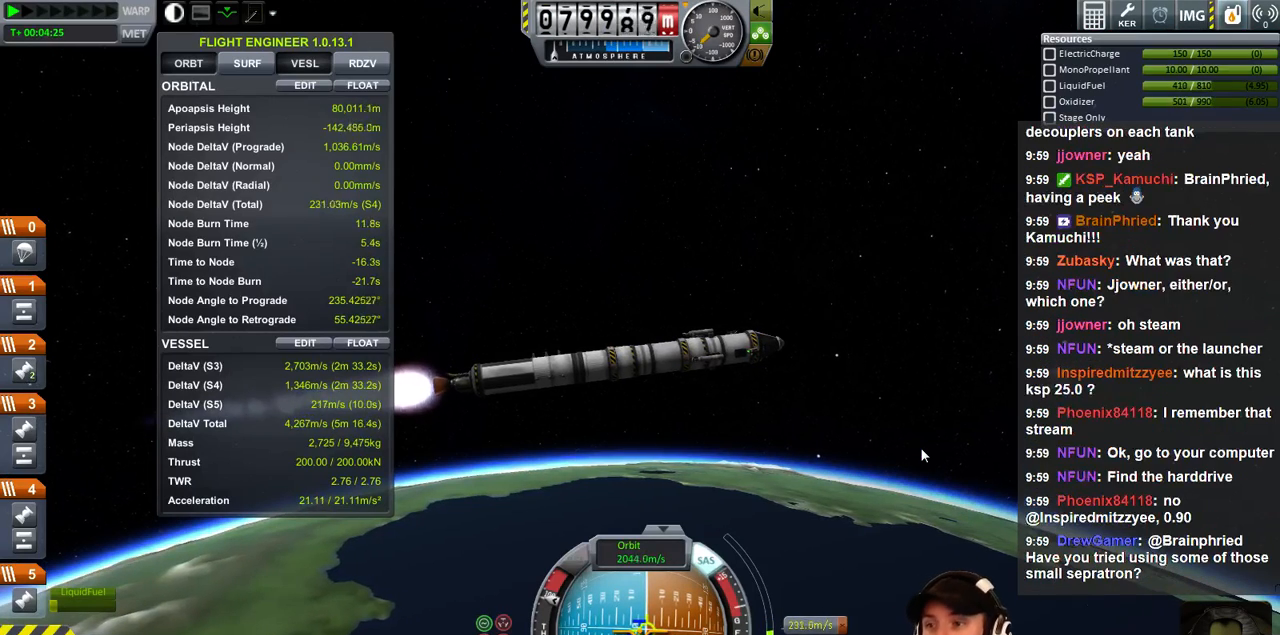
{"keys": [], "events": [[33, "w", "down"], [100, "a", "up"], [100, "w", "up"], [333, "d", "down"], [400, "d", "up"]]}
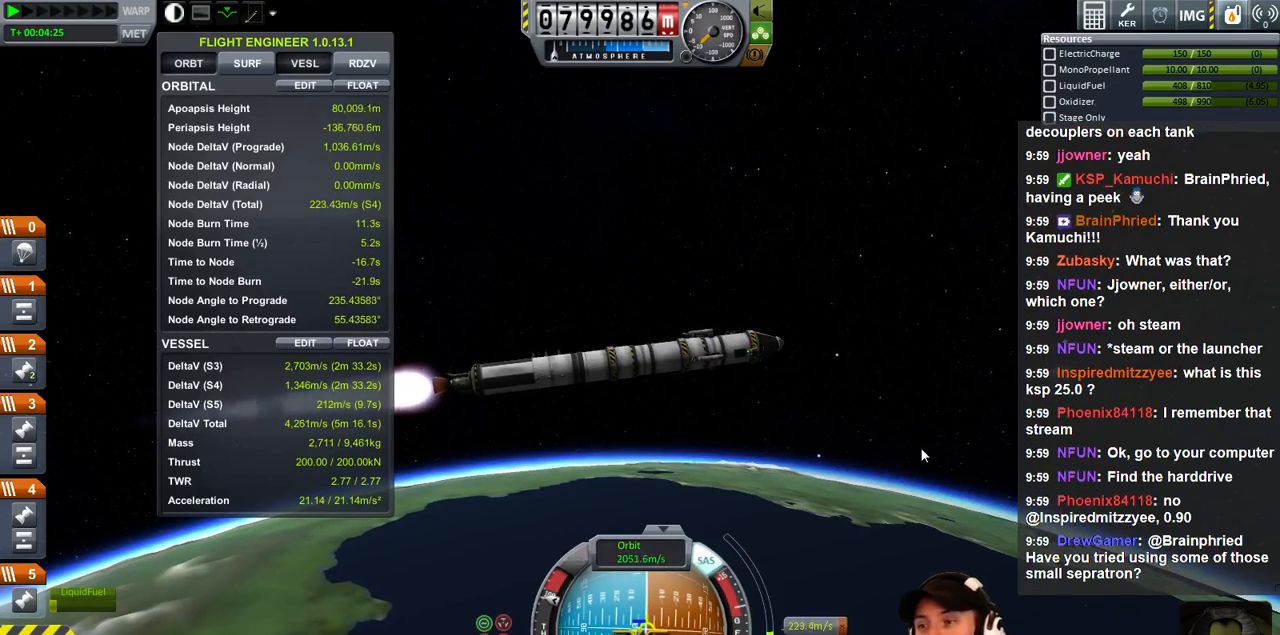
{"keys": [], "events": []}
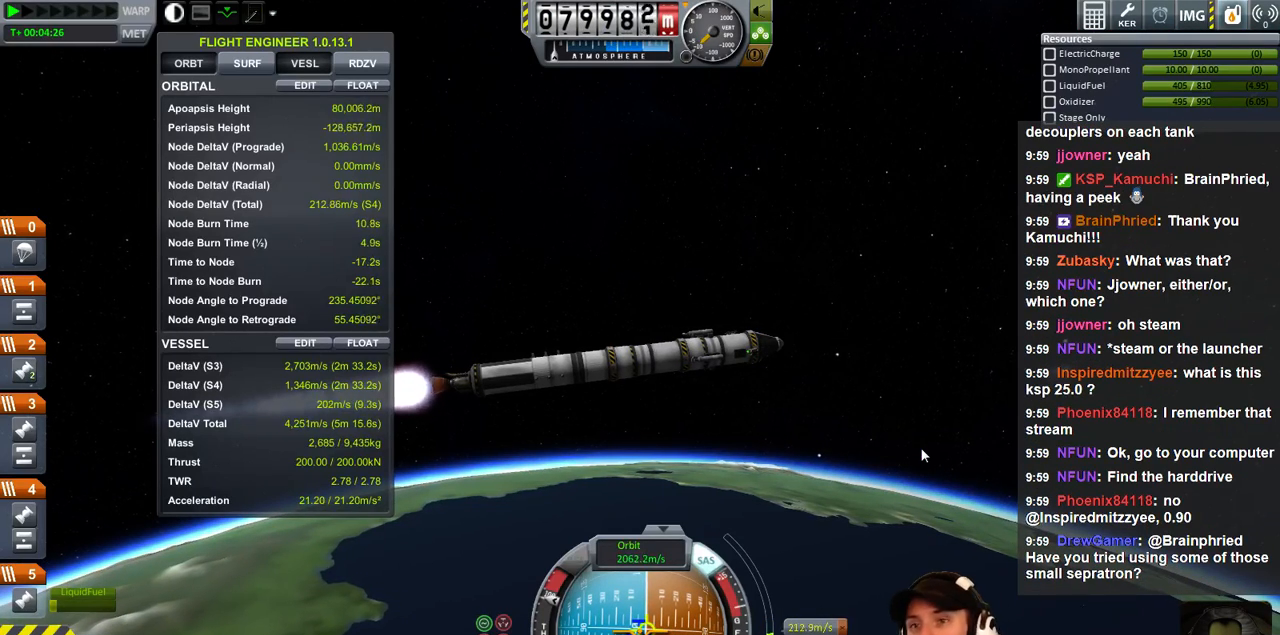
{"keys": [], "events": []}
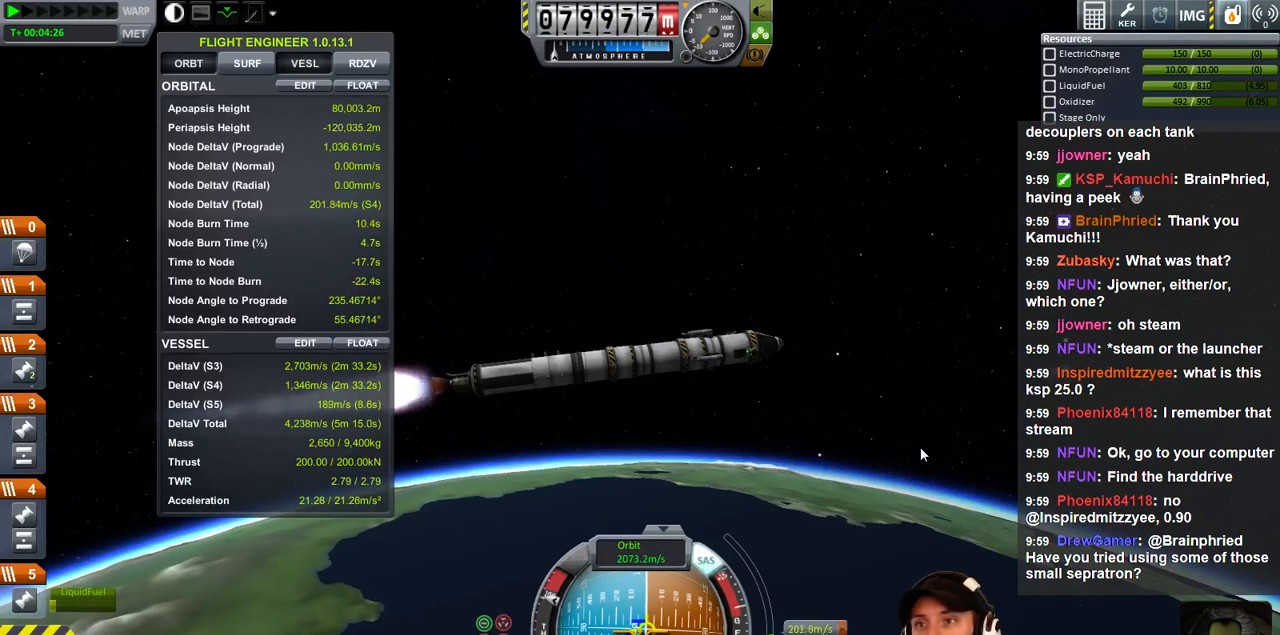
{"keys": [], "events": []}
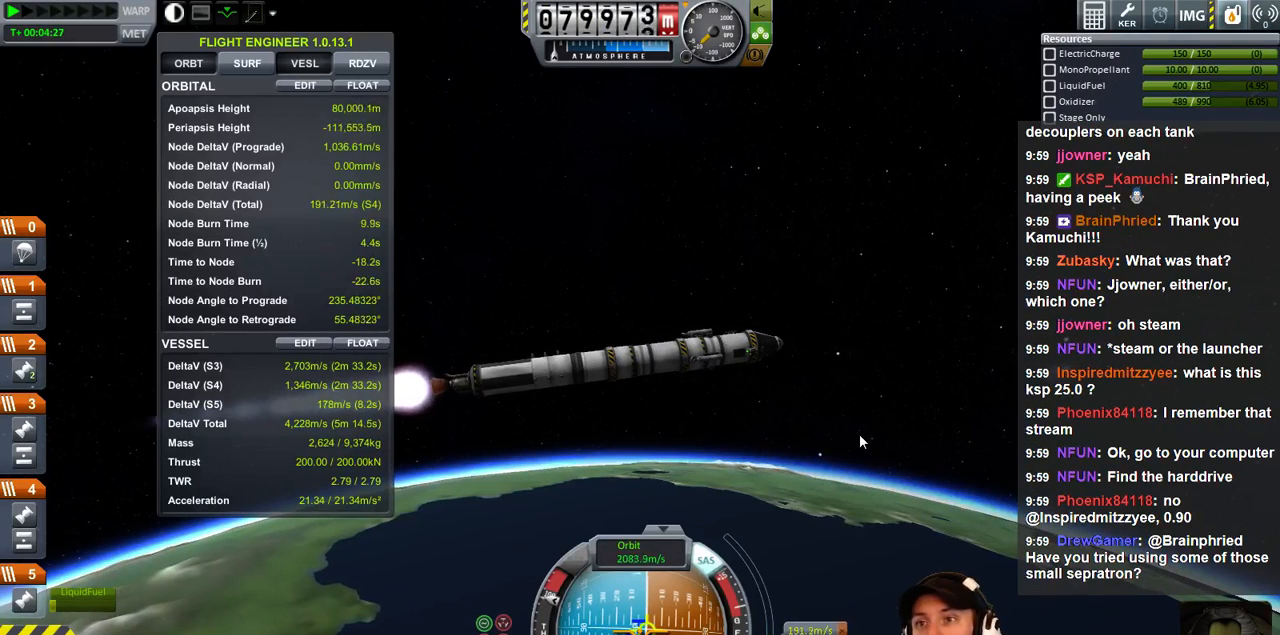
{"keys": [], "events": []}
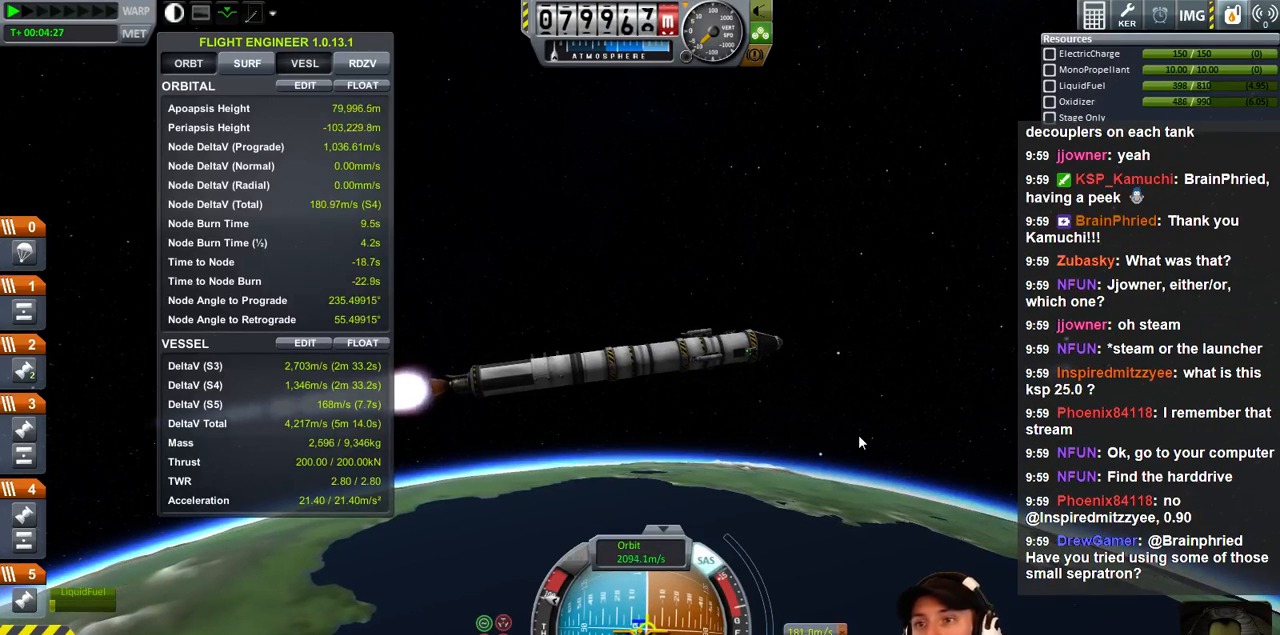
{"keys": [], "events": []}
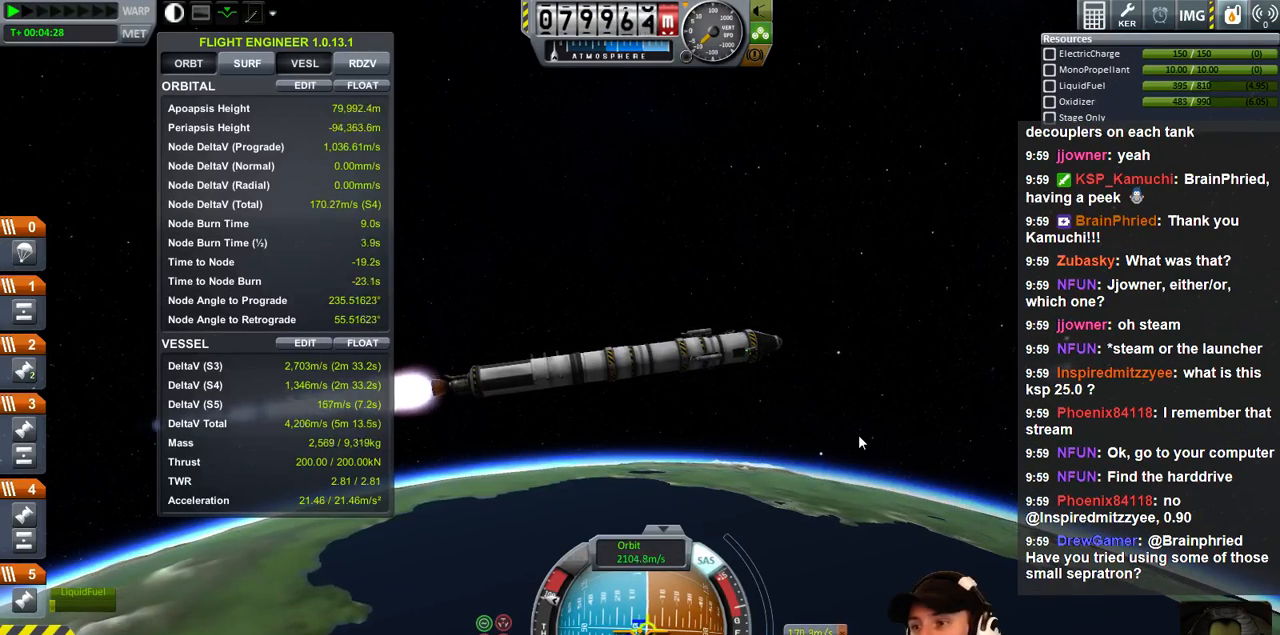
{"keys": [], "events": []}
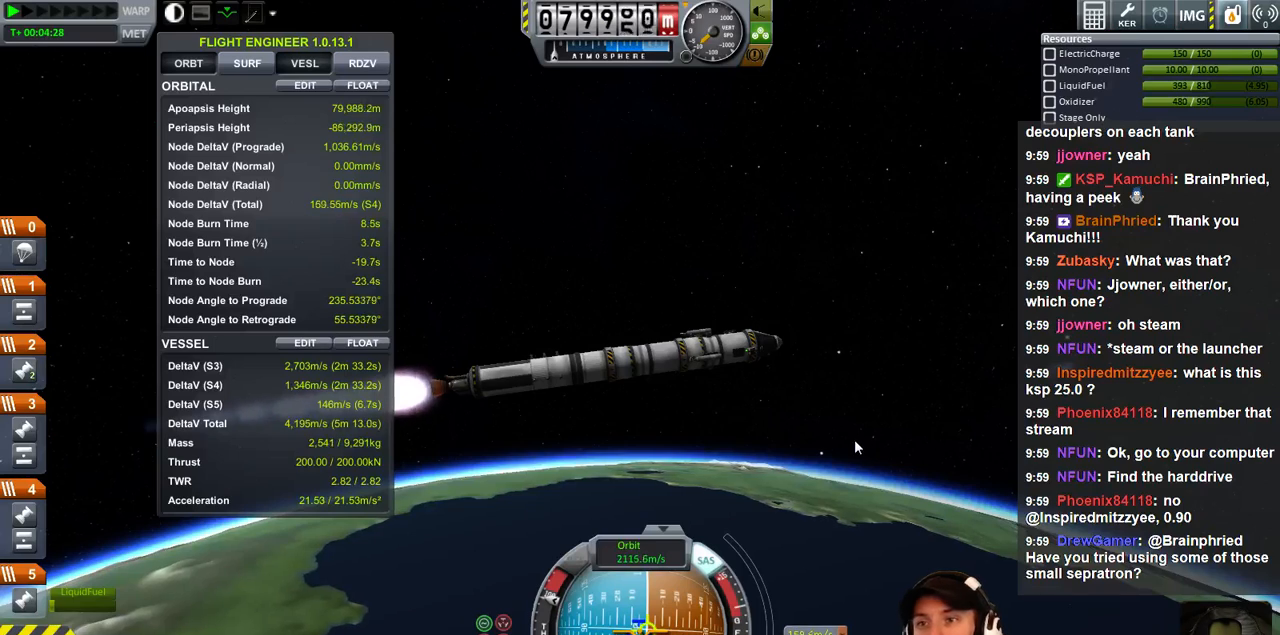
{"keys": [], "events": []}
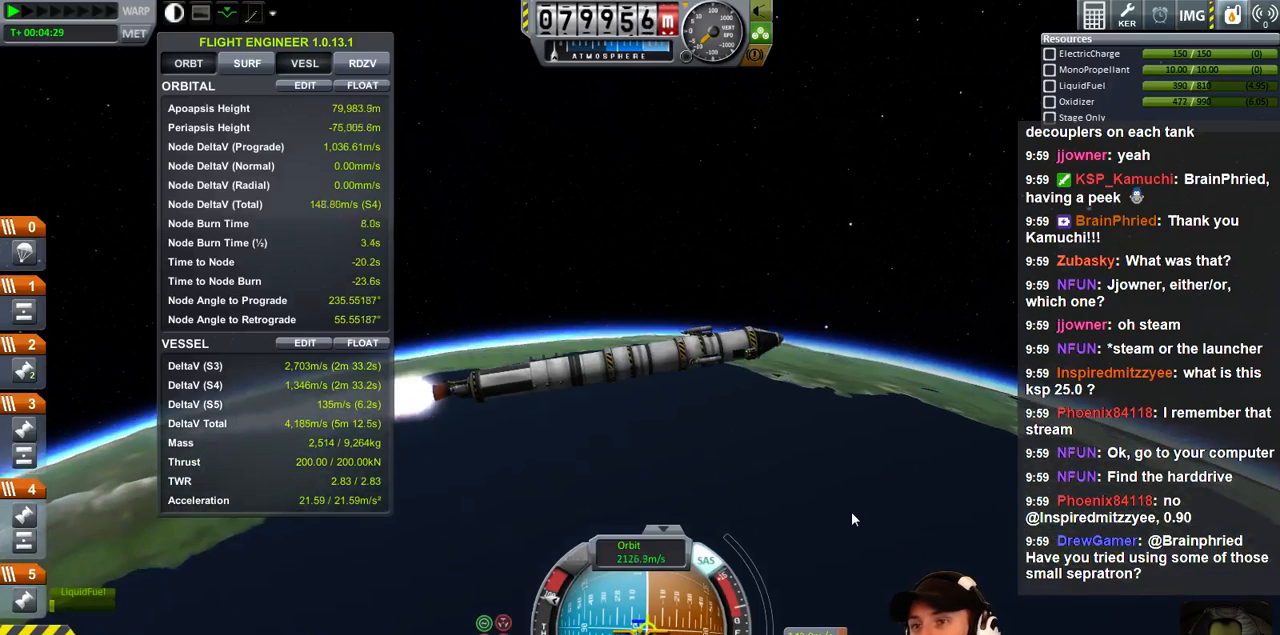
{"keys": [], "events": []}
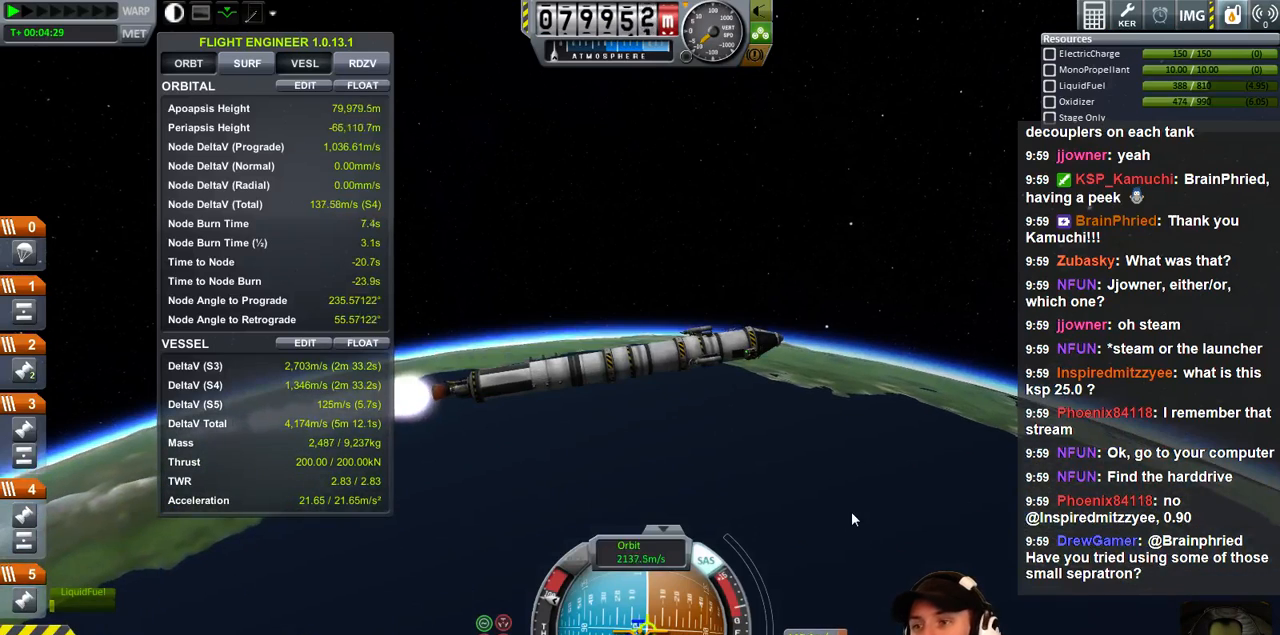
{"keys": [], "events": [[67, "a", "down"], [167, "a", "up"]]}
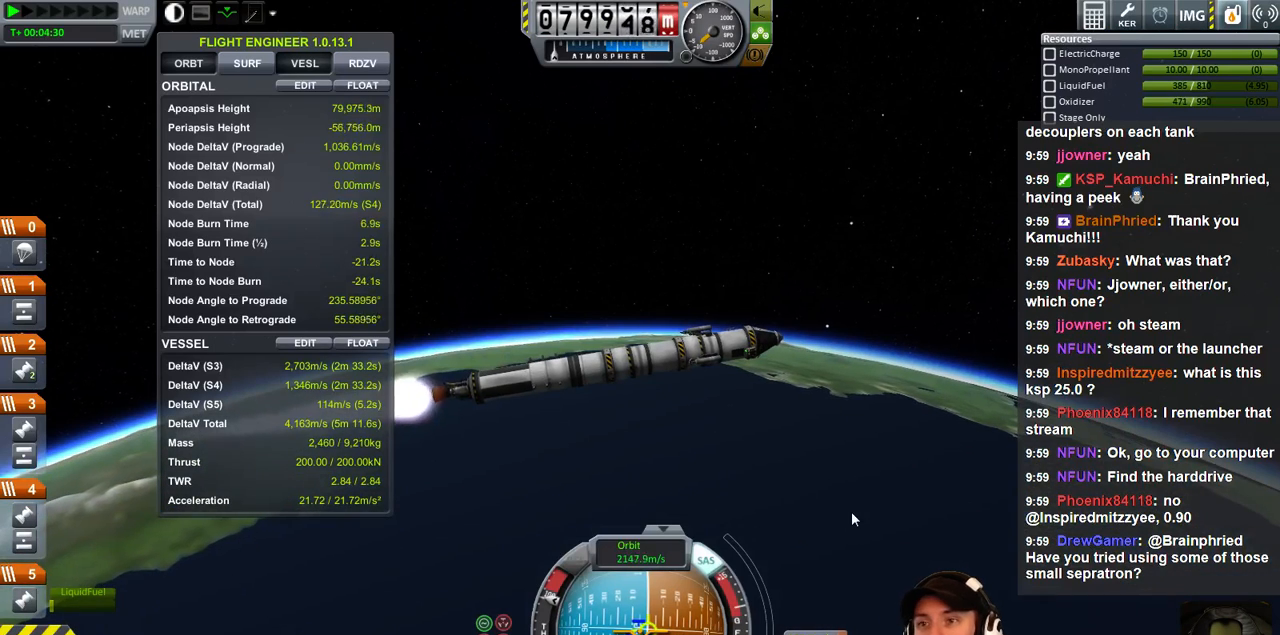
{"keys": [], "events": []}
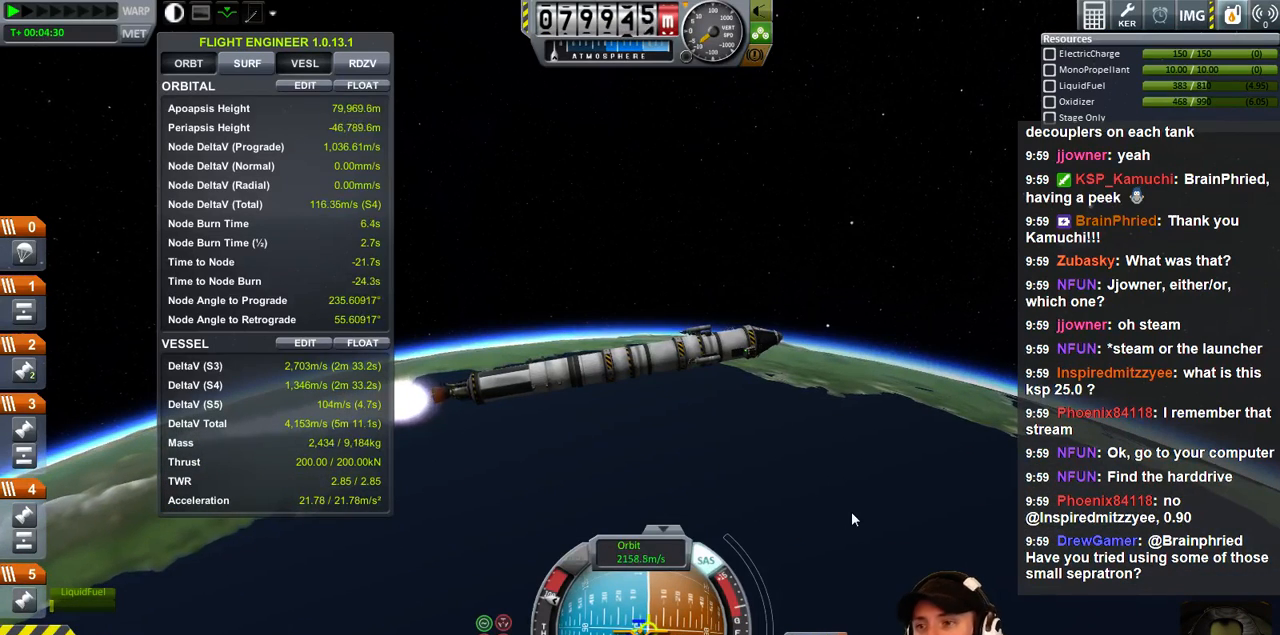
{"keys": [], "events": [[200, "a", "down"], [267, "a", "up"]]}